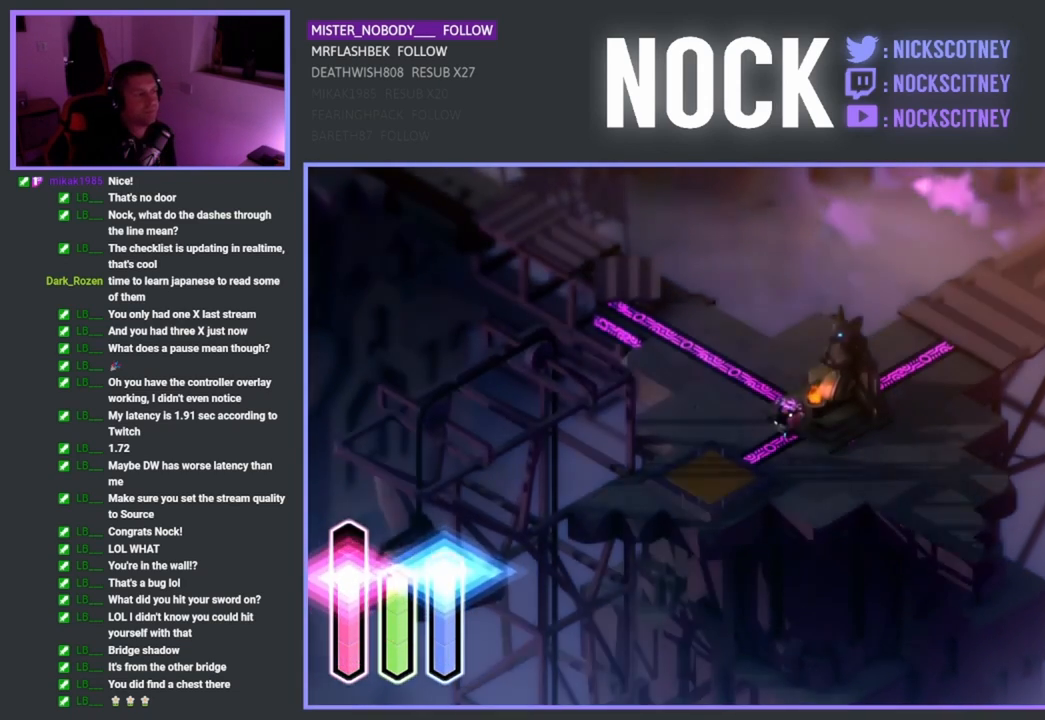
Gameplay with a controller (PlayStation layout); each line is a JSON object with the inputs held at the frame after it. "events" lists button and stick changes between this image and that frame as [ms after this image, input, new state], when the widget could be followed in between. Not read: right_stick.
{"buttons": [], "left_stick": "down-right", "events": [[267, "left_stick", "down-right"]]}
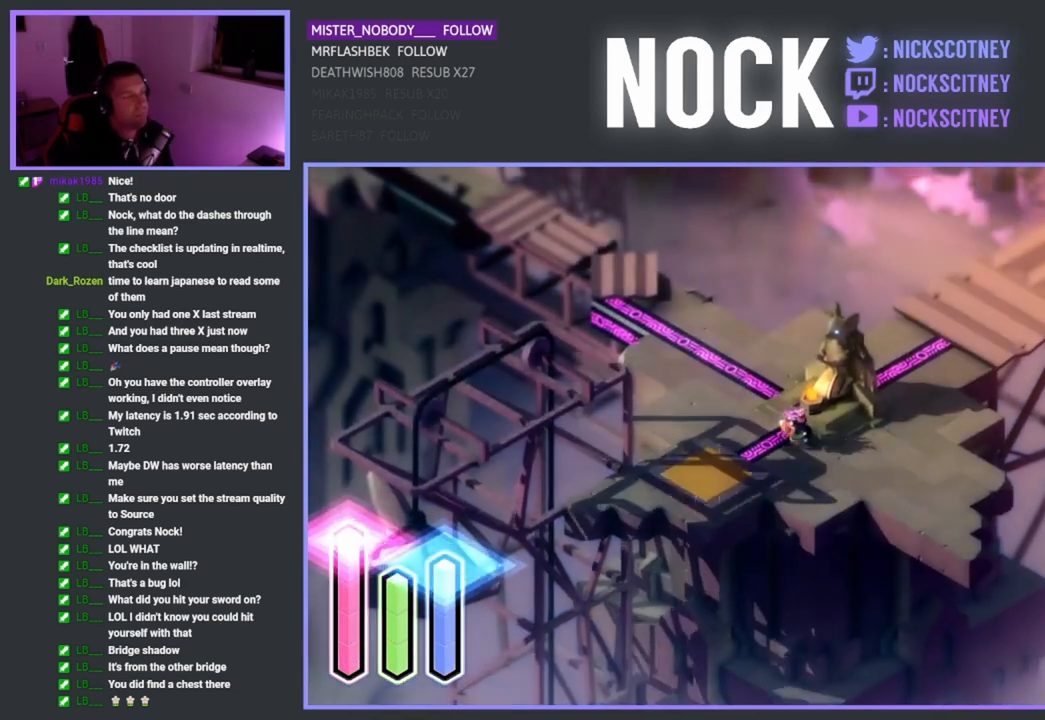
{"buttons": [], "left_stick": "left", "events": [[150, "left_stick", "up-right"], [300, "left_stick", "left"]]}
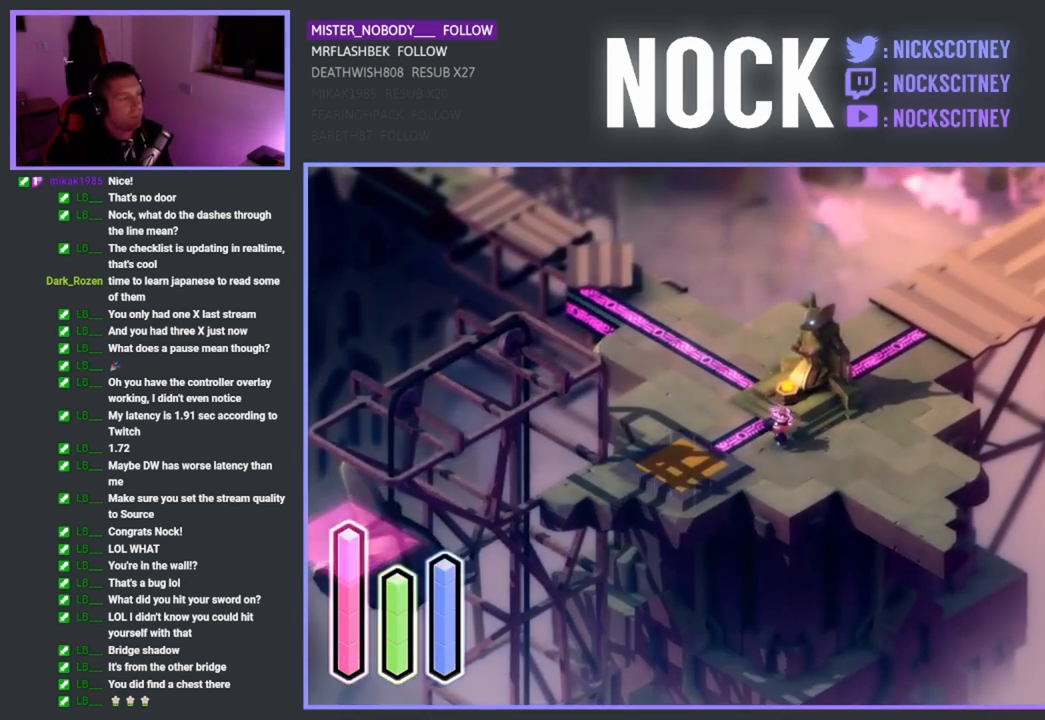
{"buttons": [], "left_stick": "down-left", "events": [[383, "left_stick", "down-left"]]}
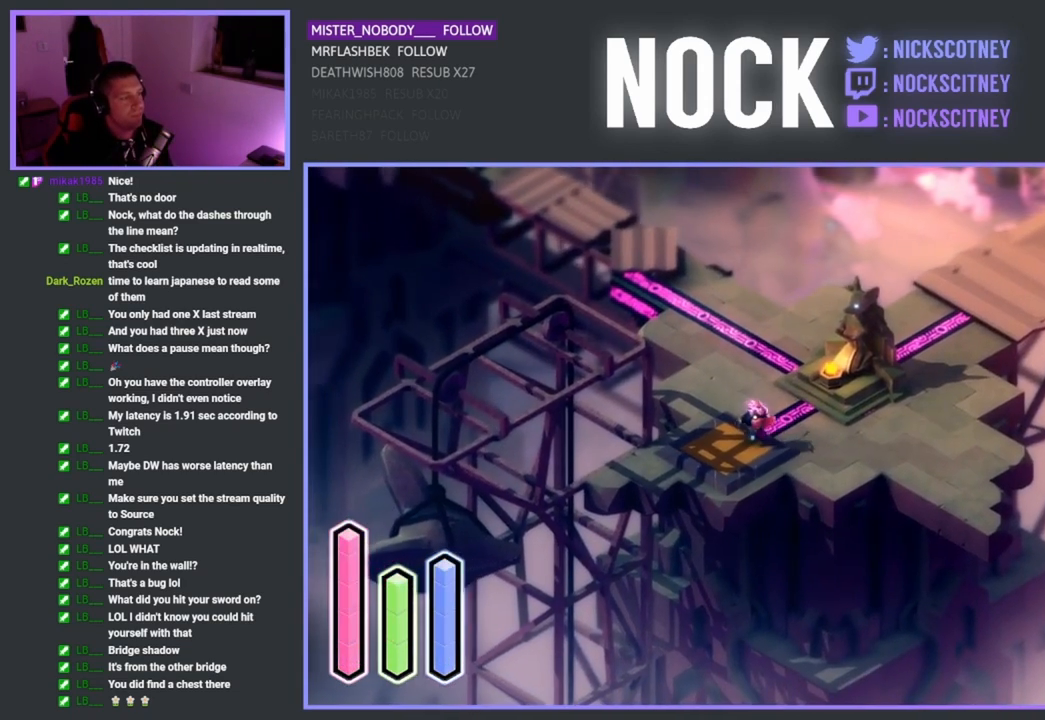
{"buttons": ["CROSS"], "left_stick": "center", "events": [[200, "CROSS", "down"], [233, "left_stick", "center"]]}
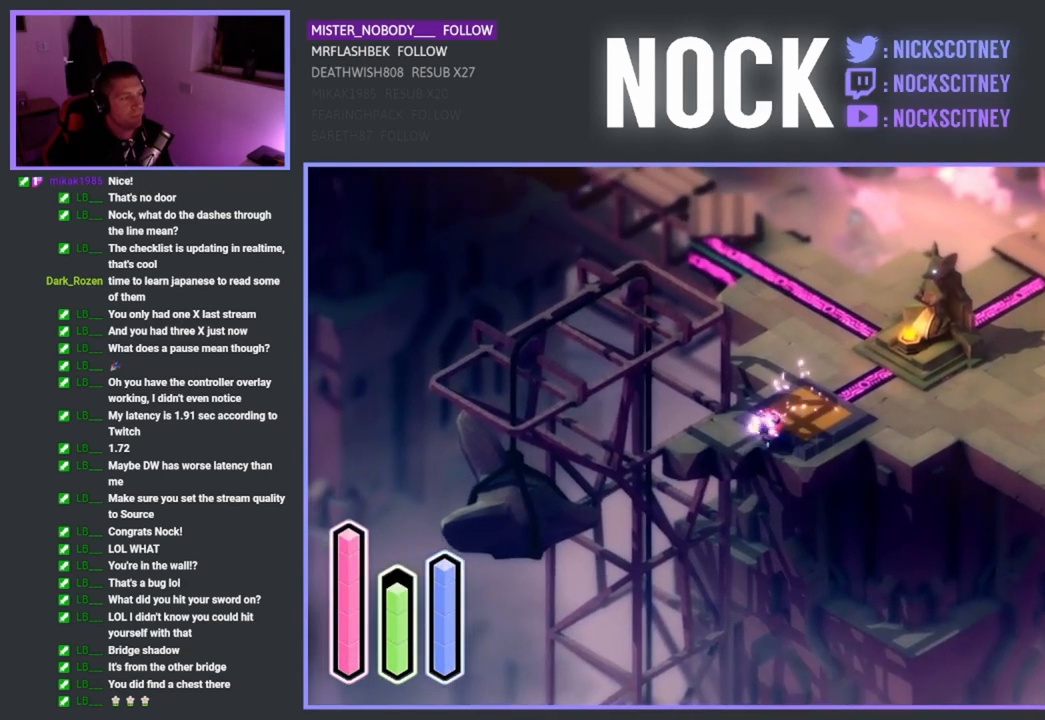
{"buttons": [], "left_stick": "up-right", "events": [[300, "CROSS", "up"], [300, "left_stick", "up-right"]]}
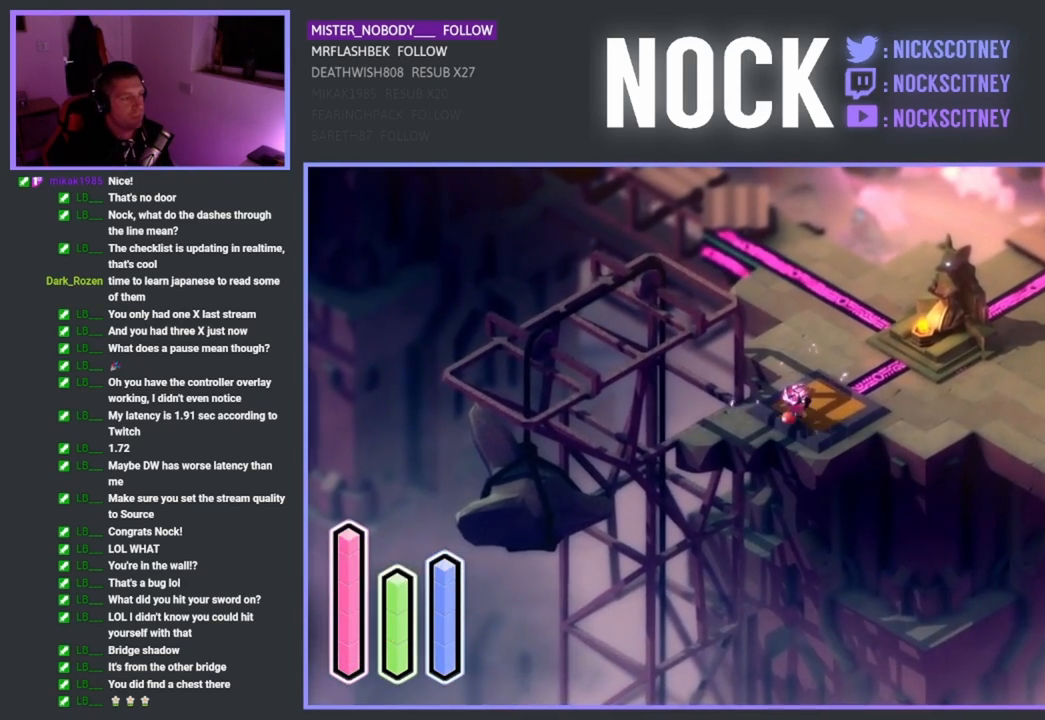
{"buttons": ["CROSS"], "left_stick": "center", "events": [[150, "CROSS", "down"], [200, "left_stick", "center"]]}
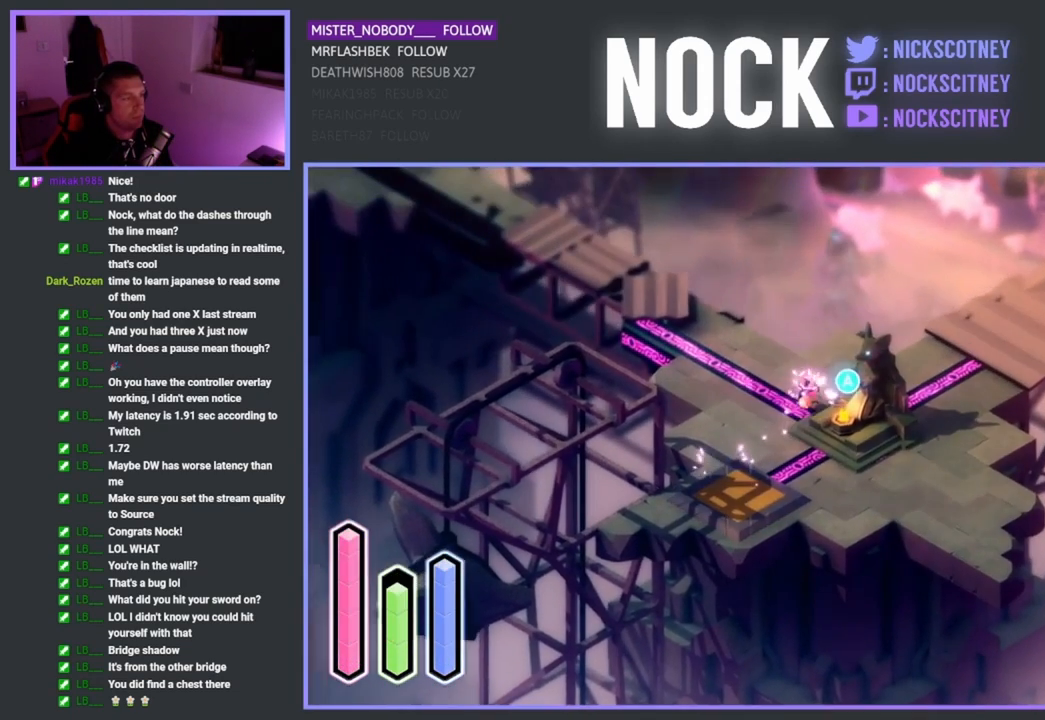
{"buttons": [], "left_stick": "down-left", "events": [[167, "CROSS", "up"], [167, "left_stick", "down-left"]]}
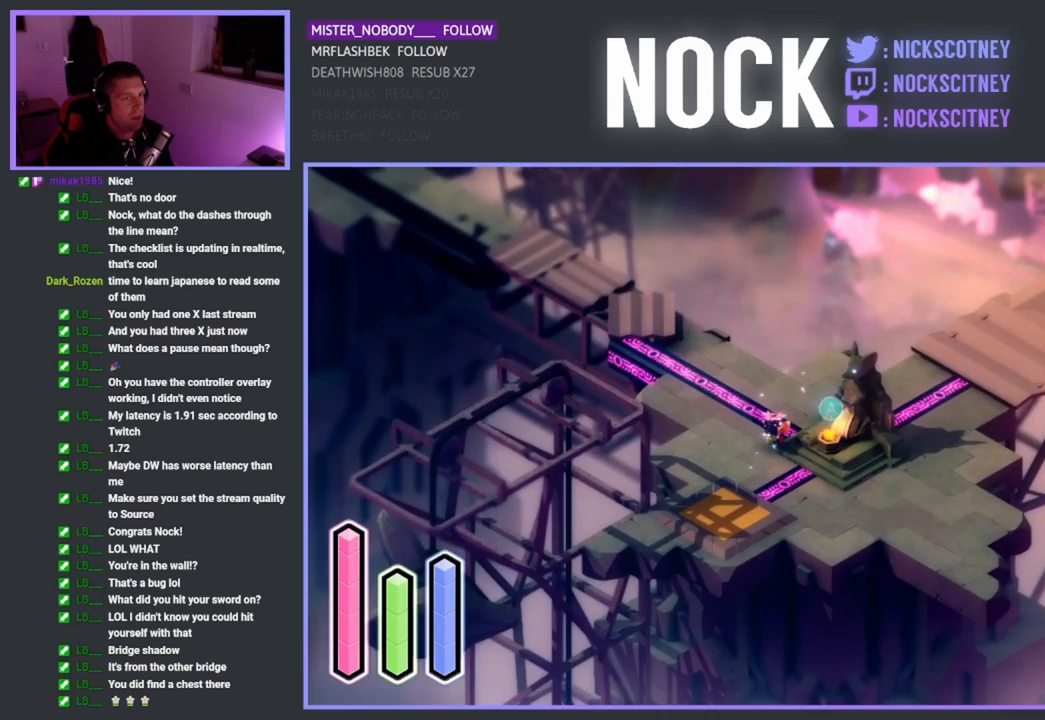
{"buttons": [], "left_stick": "down-left", "events": []}
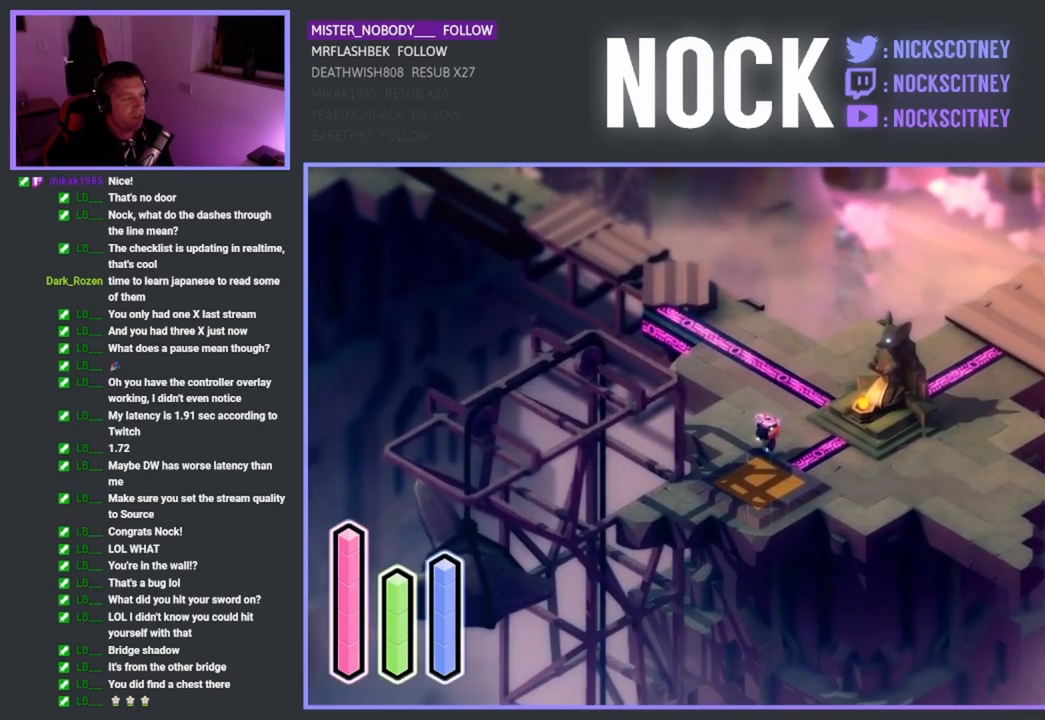
{"buttons": ["CROSS"], "left_stick": "center", "events": [[300, "left_stick", "down-right"], [350, "left_stick", "center"], [400, "CROSS", "down"]]}
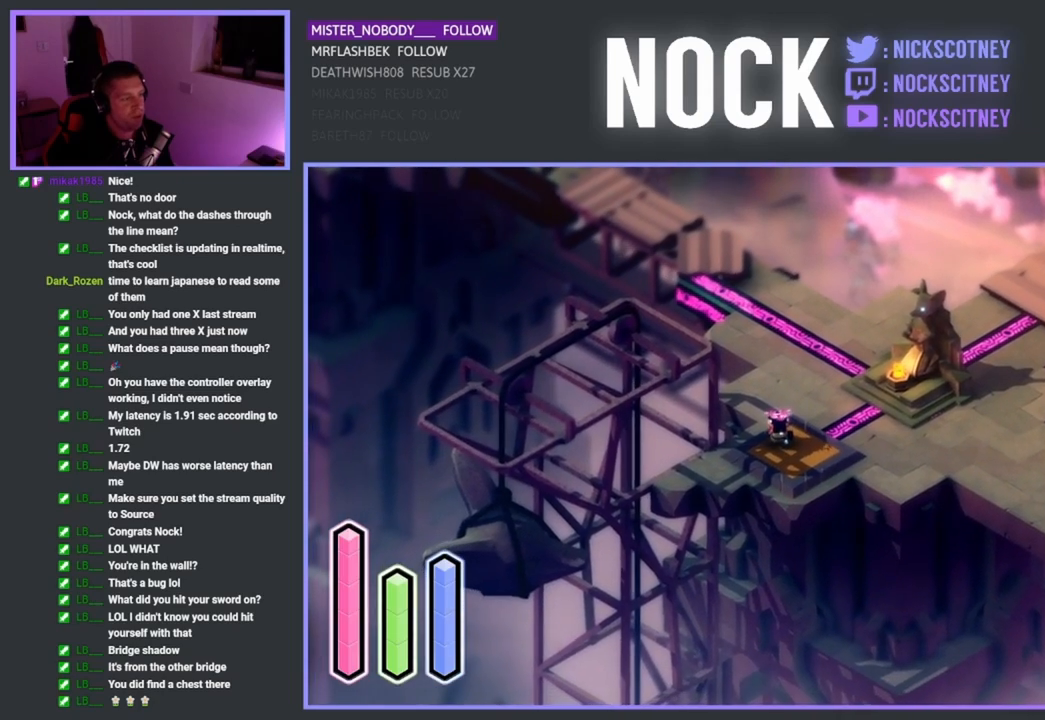
{"buttons": ["CROSS"], "left_stick": "center", "events": []}
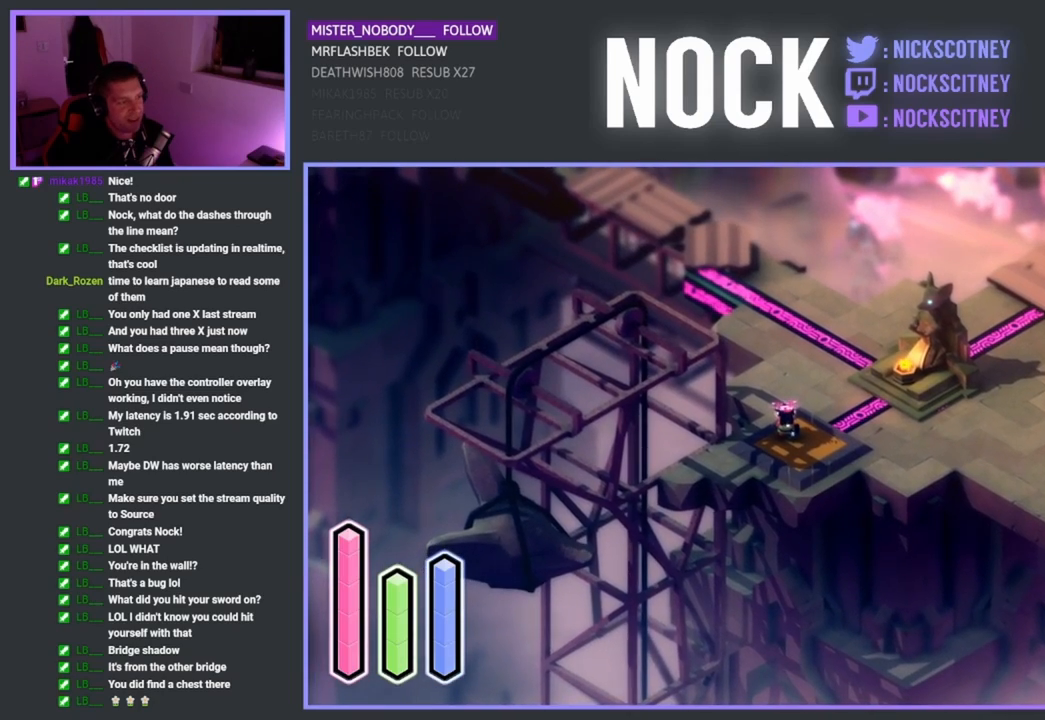
{"buttons": ["CROSS"], "left_stick": "center", "events": []}
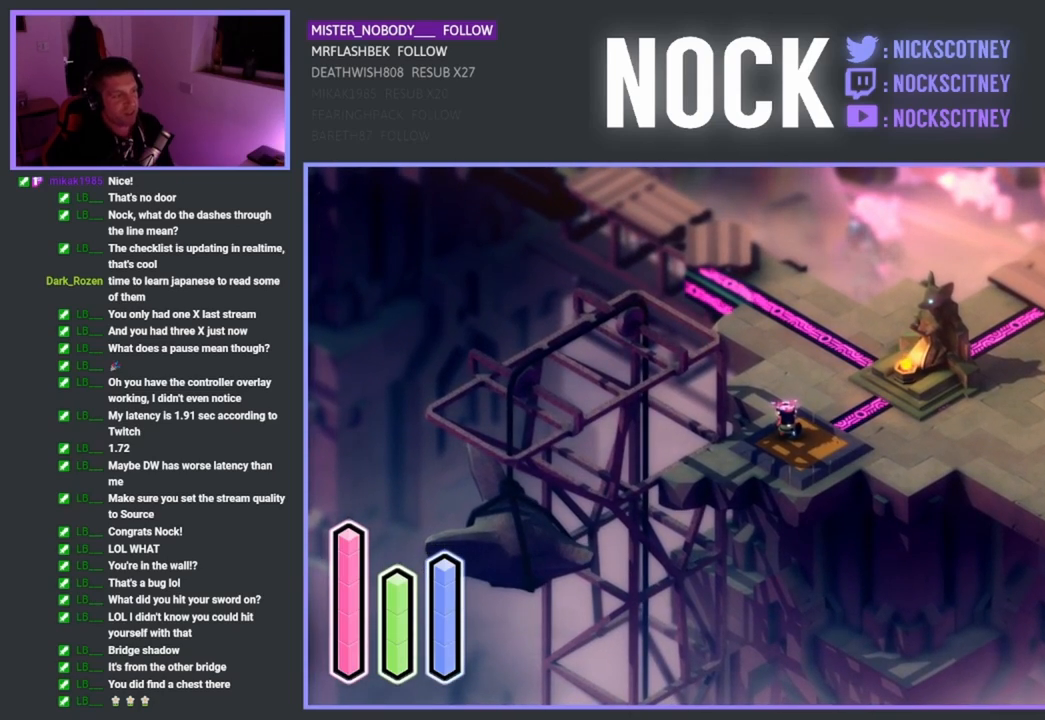
{"buttons": ["CROSS"], "left_stick": "center", "events": []}
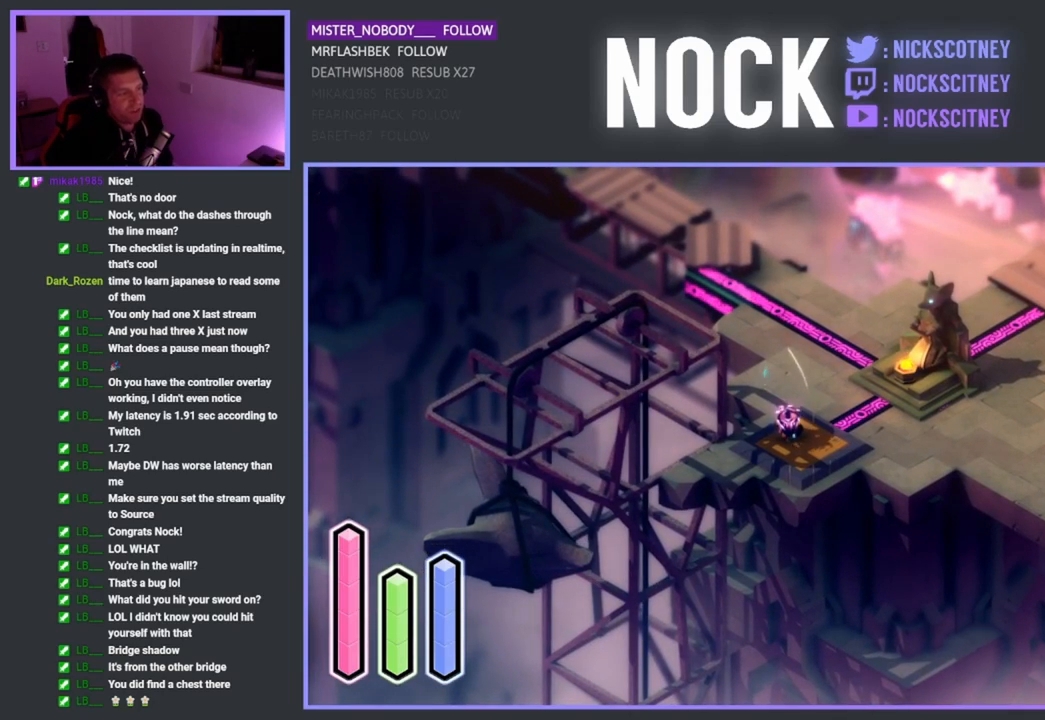
{"buttons": ["CROSS"], "left_stick": "center", "events": []}
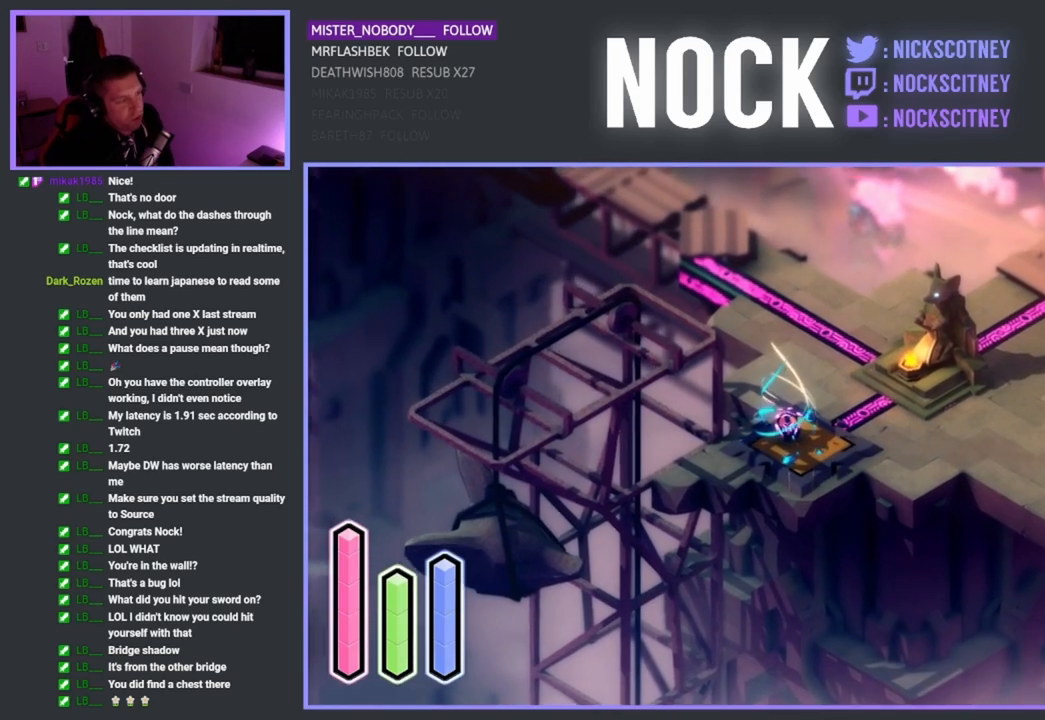
{"buttons": ["CROSS"], "left_stick": "center", "events": []}
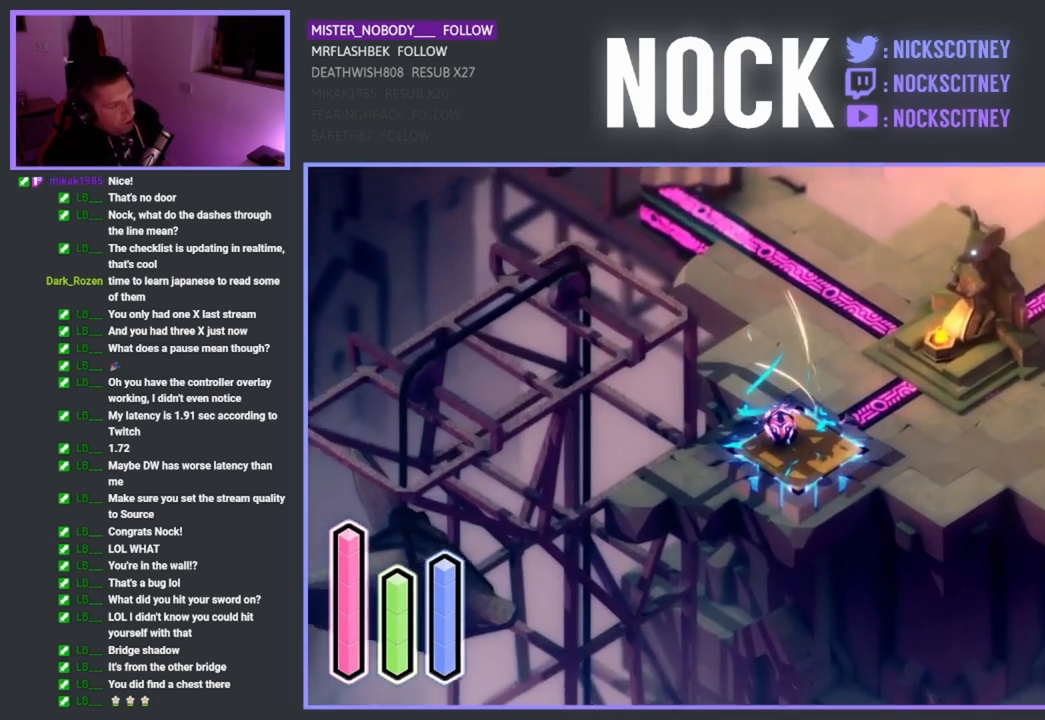
{"buttons": ["CROSS"], "left_stick": "center", "events": []}
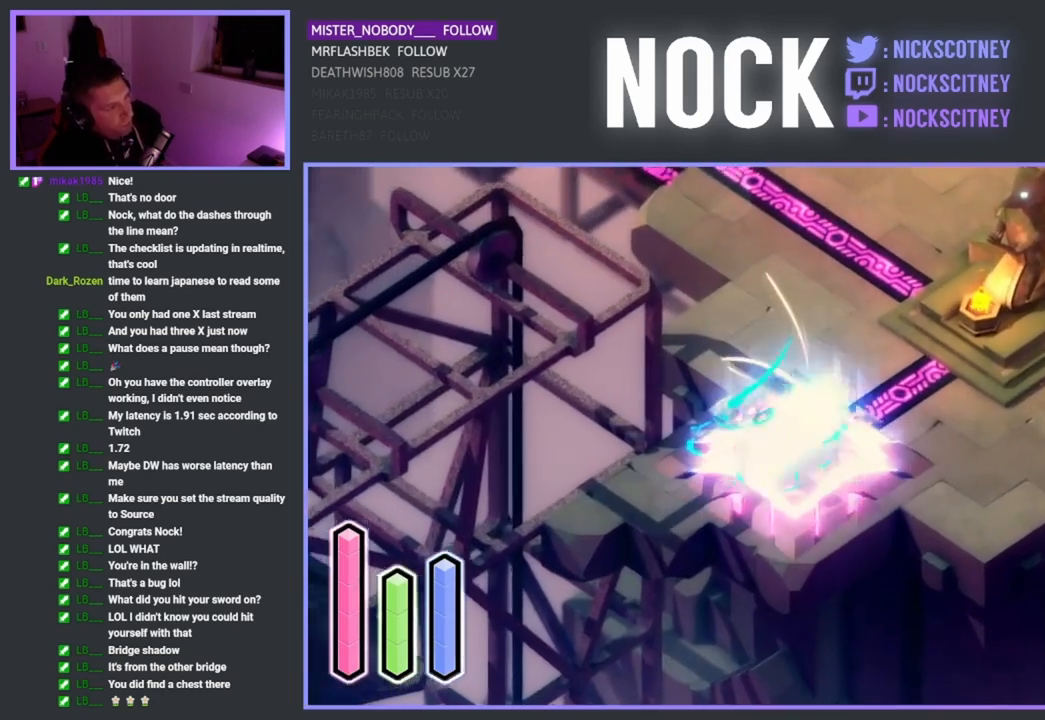
{"buttons": [], "left_stick": "center", "events": [[317, "CROSS", "up"]]}
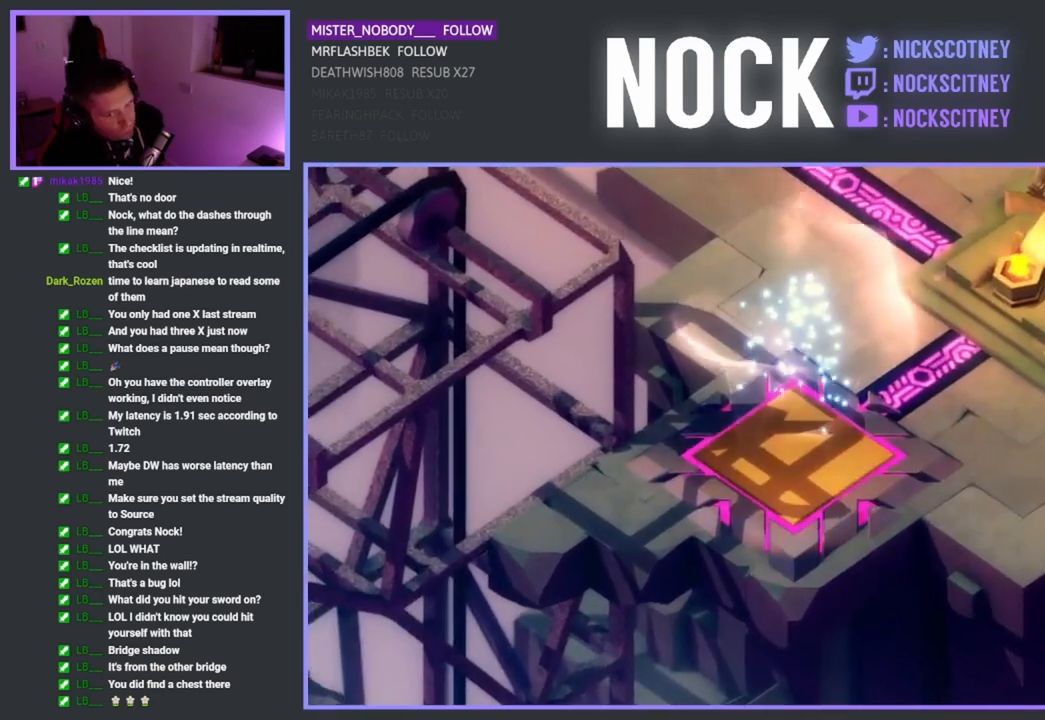
{"buttons": [], "left_stick": "center", "events": []}